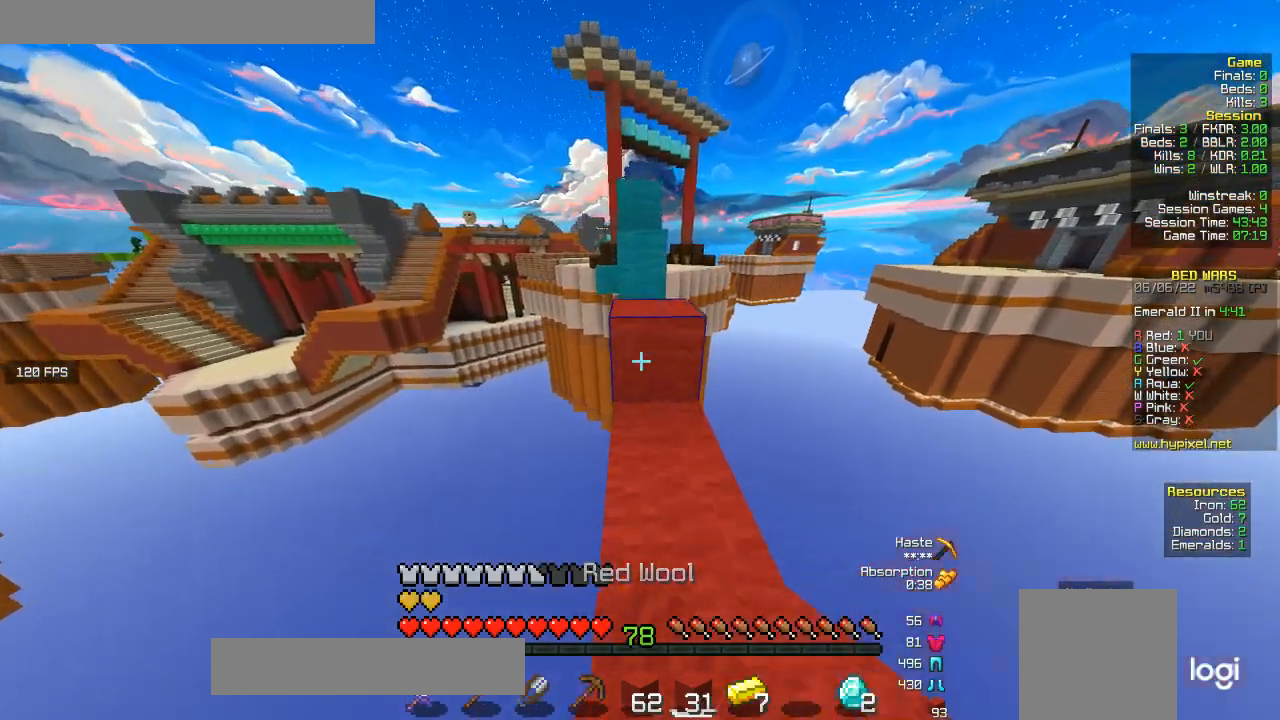
Gameplay with keyboard and mouse; each line is a JSON object with the keys and mouse buttons held at the frame after it. "events" lists presses ("down") and releases ("up") of "a", "d", "s", "w", "mouse_left" and "mouse_right" between this image and that frame as [ms after this image, input, new state], when the widget could be followed in between. "mouse_left", "mouse_right" = the "left", "right" buttons of the "mouse" list. No other keys are recorded. Fast repeated clicks can show as one long hold. Mouse movement is not recorded.
{"keys": ["w"], "mouse": ["right"], "events": [[467, "mouse_right", "down"]]}
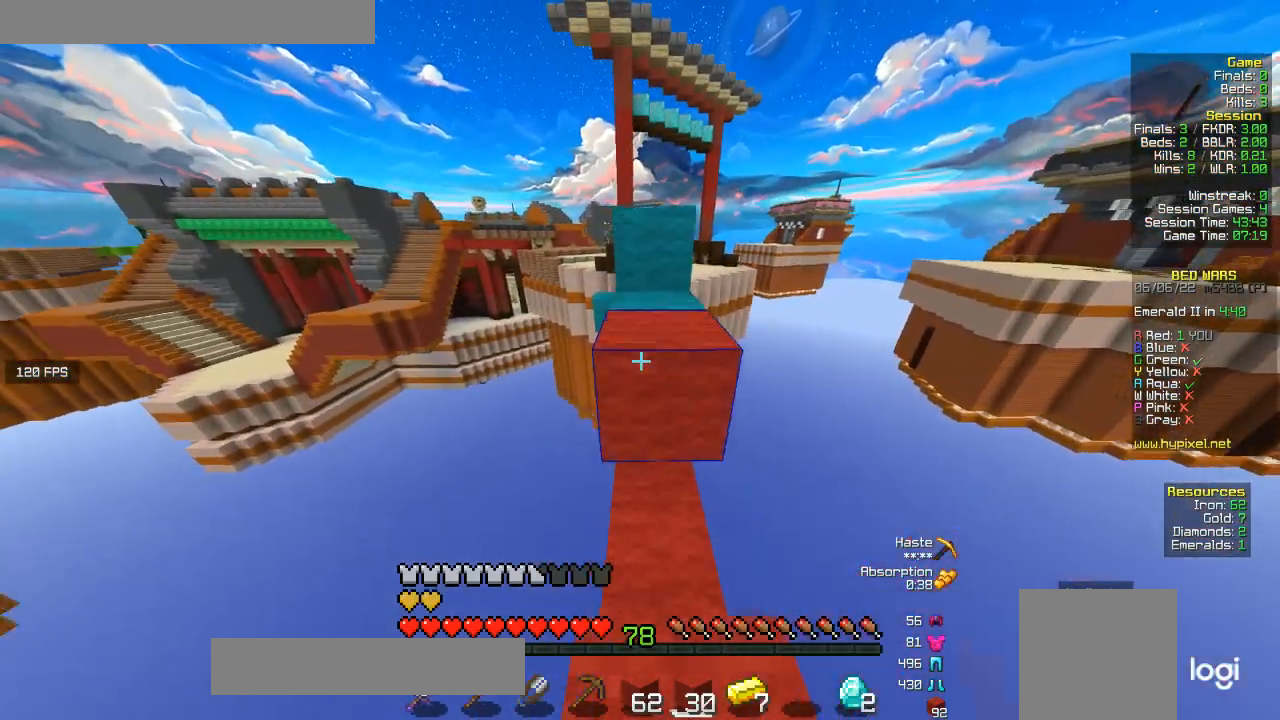
{"keys": ["w"], "mouse": [], "events": [[100, "mouse_right", "up"]]}
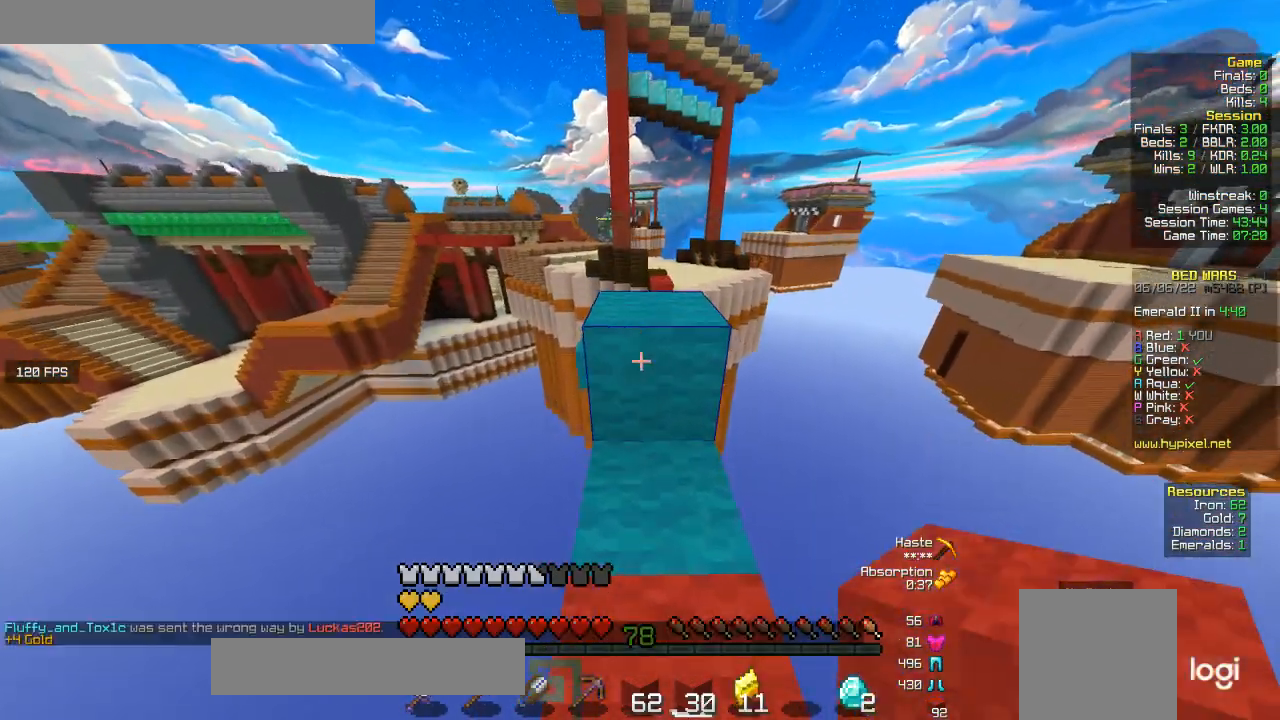
{"keys": ["w"], "mouse": [], "events": []}
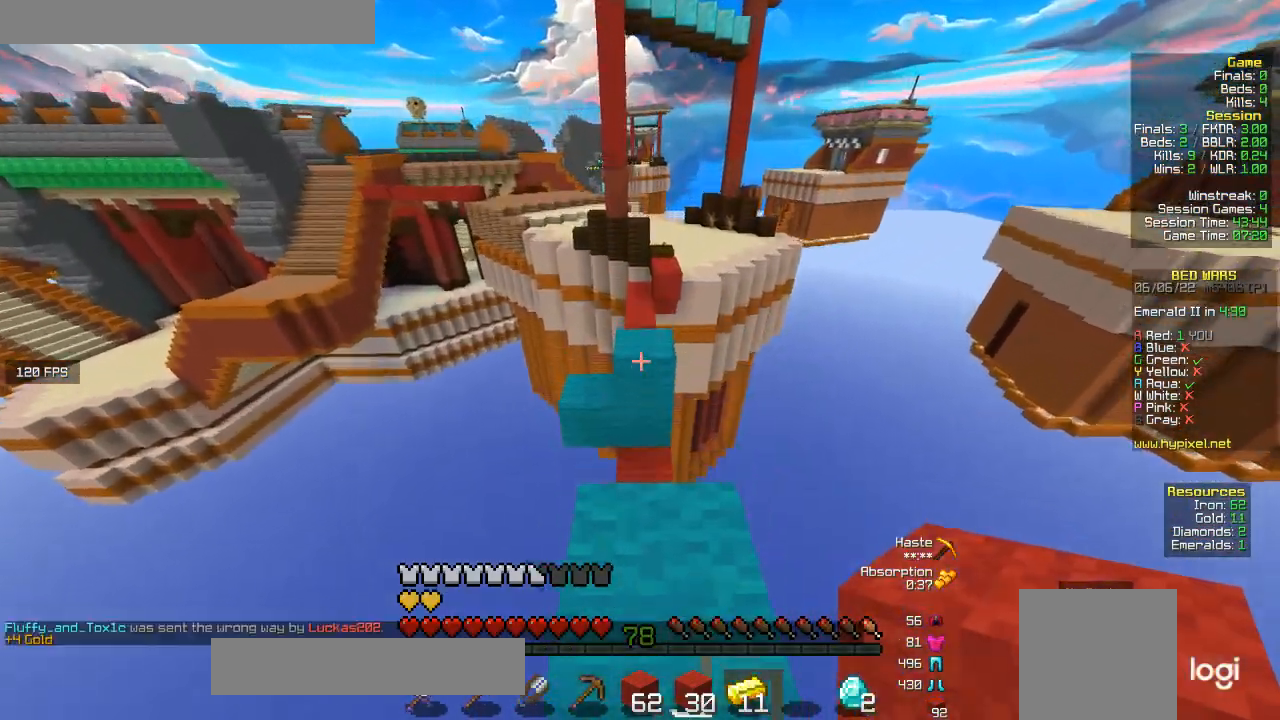
{"keys": [], "mouse": [], "events": [[133, "w", "up"]]}
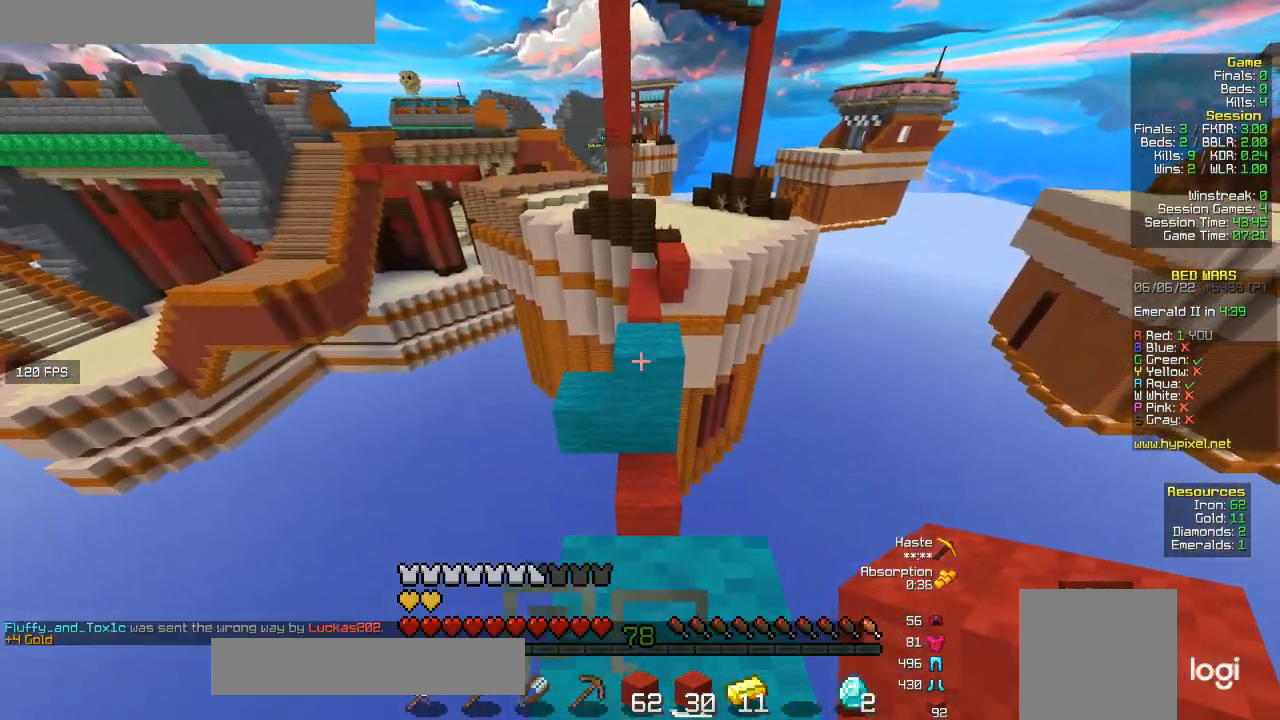
{"keys": ["w"], "mouse": [], "events": [[33, "w", "down"]]}
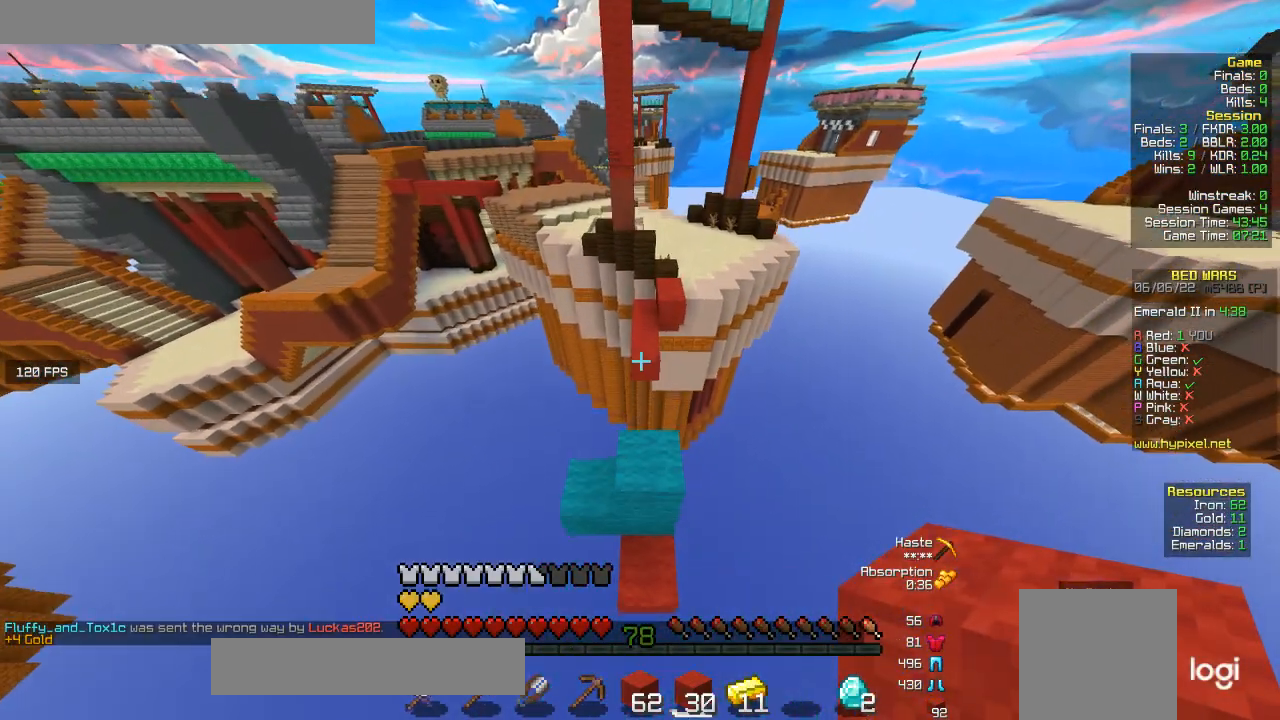
{"keys": [], "mouse": [], "events": [[233, "w", "up"]]}
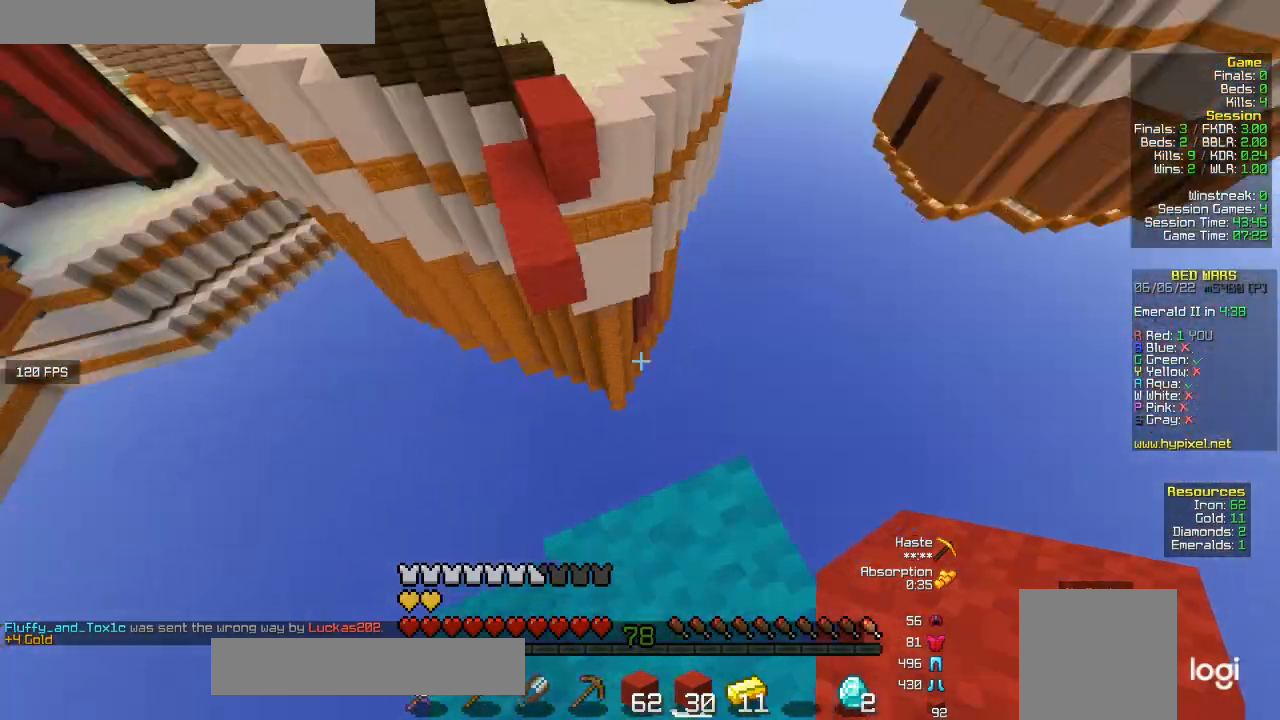
{"keys": ["a", "s"], "mouse": ["right"], "events": [[67, "a", "down"], [133, "s", "down"], [267, "mouse_right", "down"]]}
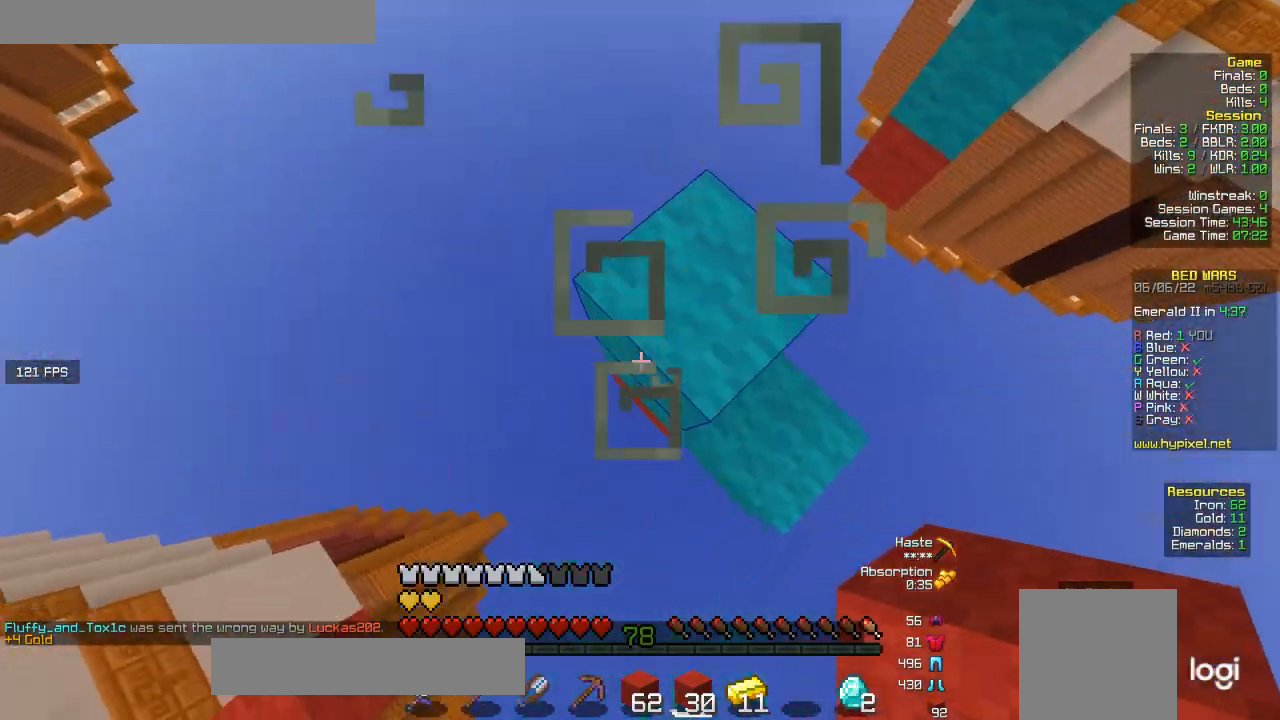
{"keys": ["a", "s"], "mouse": [], "events": [[67, "mouse_right", "up"], [233, "mouse_right", "down"], [400, "mouse_right", "up"]]}
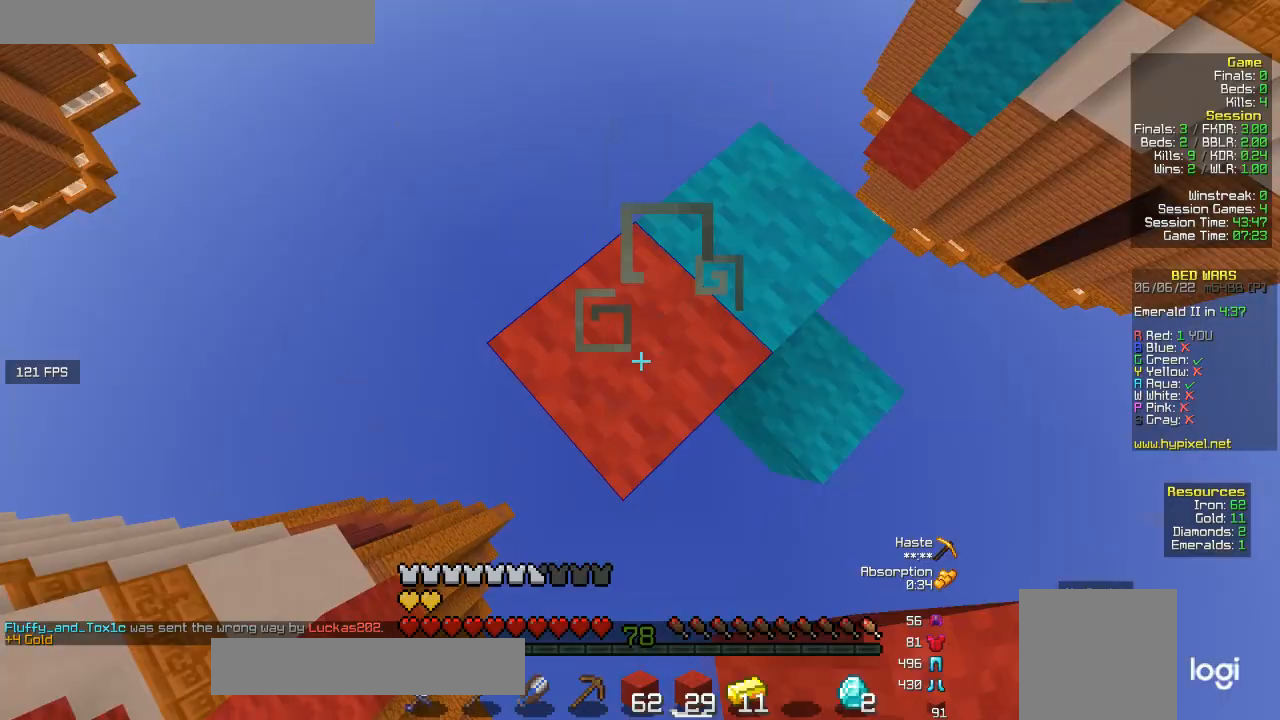
{"keys": ["d"], "mouse": [], "events": [[333, "mouse_right", "down"], [400, "d", "down"], [400, "s", "up"], [467, "a", "up"], [467, "mouse_right", "up"]]}
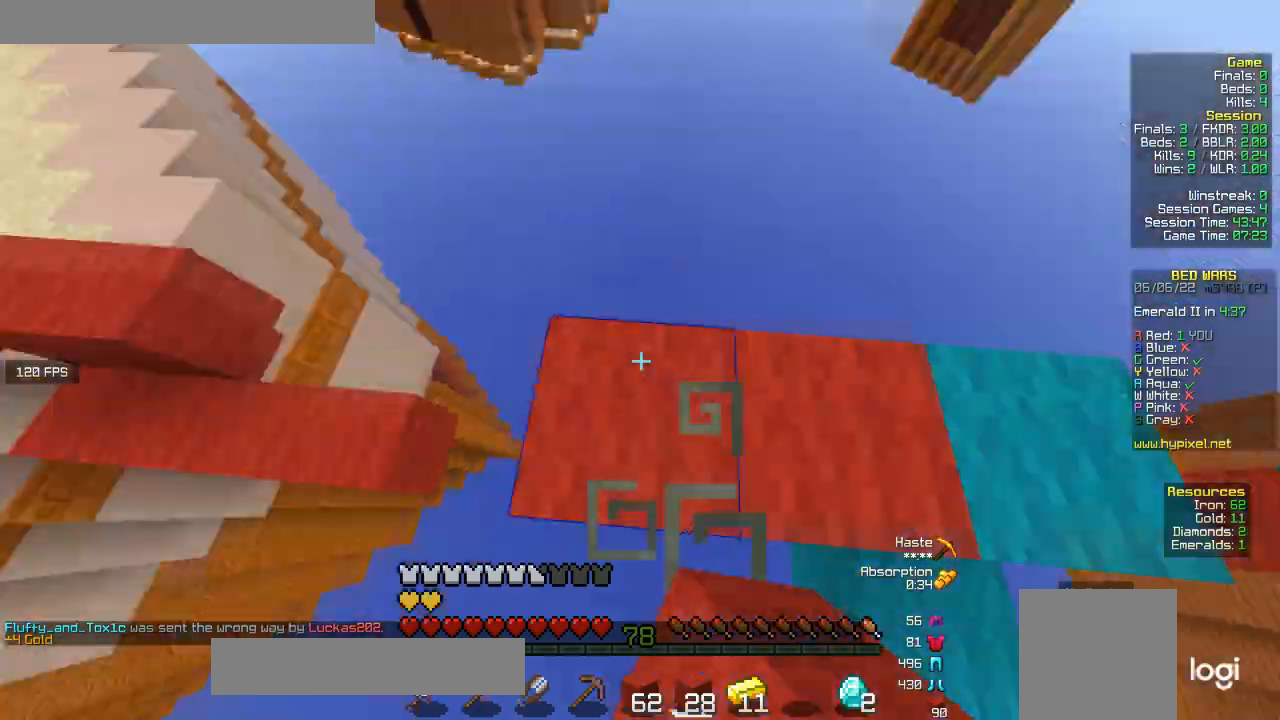
{"keys": ["w"], "mouse": [], "events": [[133, "d", "up"], [200, "w", "down"]]}
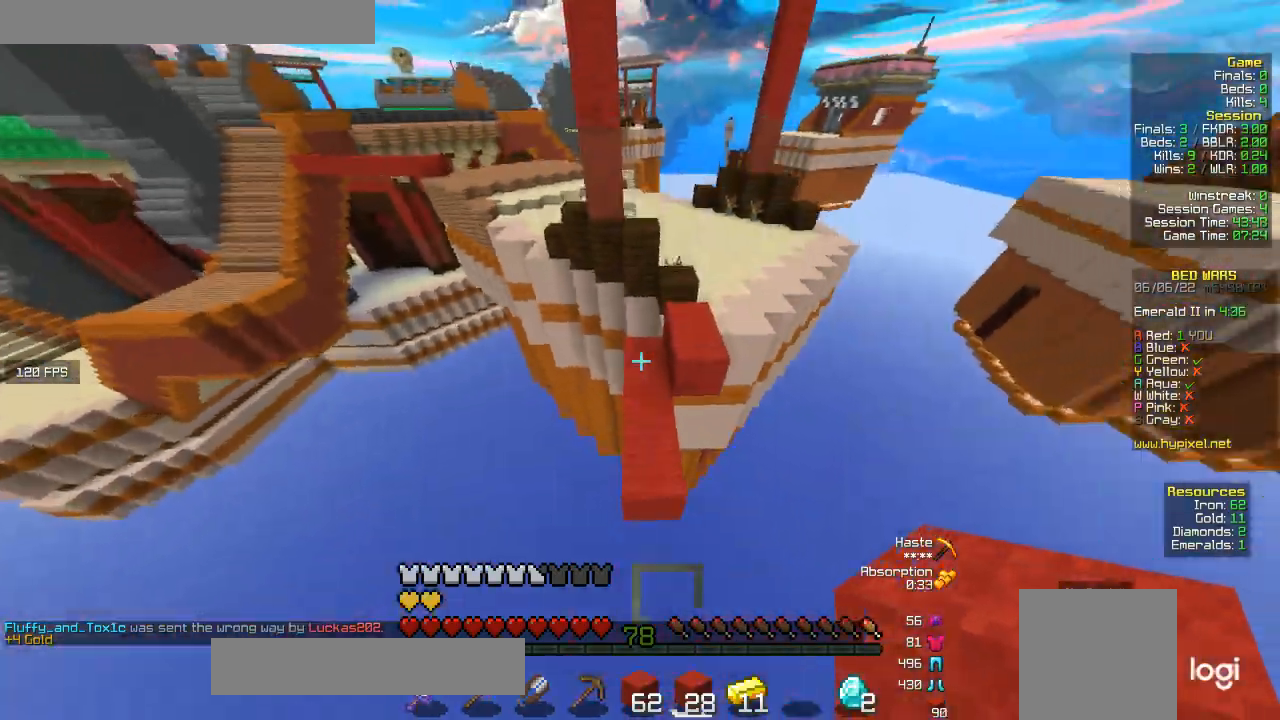
{"keys": ["w"], "mouse": ["right"], "events": [[433, "mouse_right", "down"]]}
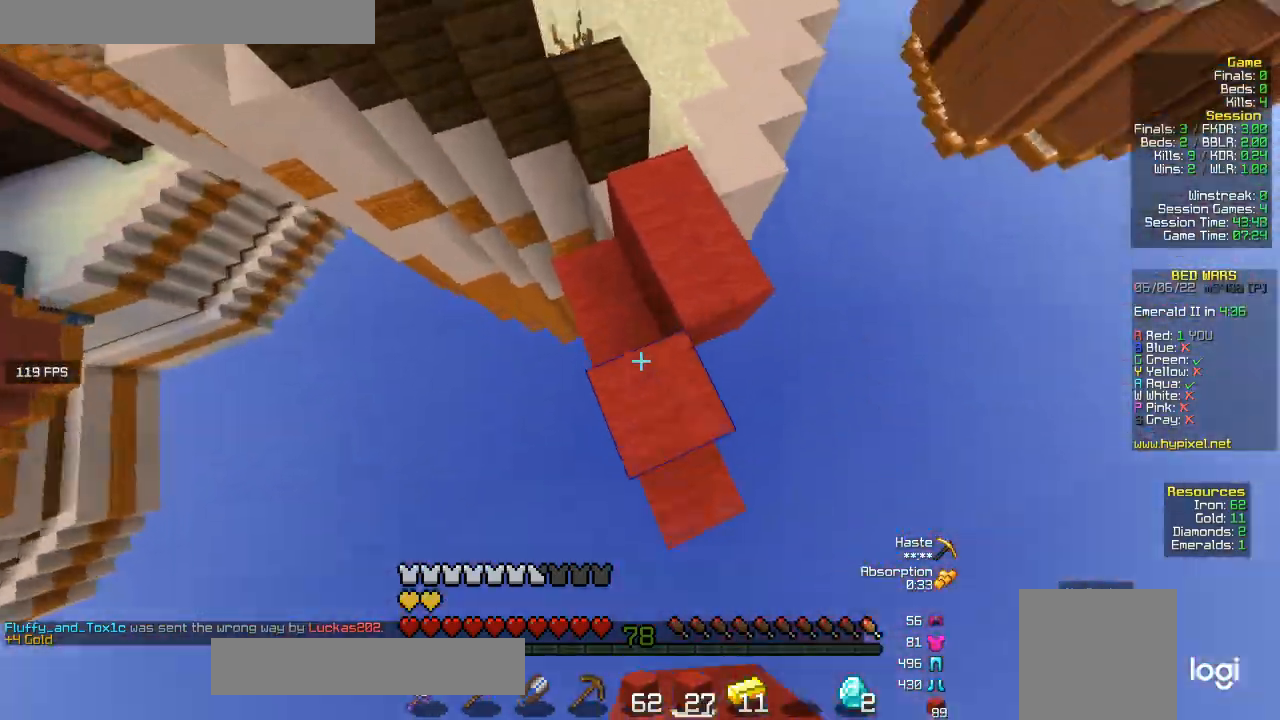
{"keys": ["w"], "mouse": [], "events": [[100, "mouse_right", "up"]]}
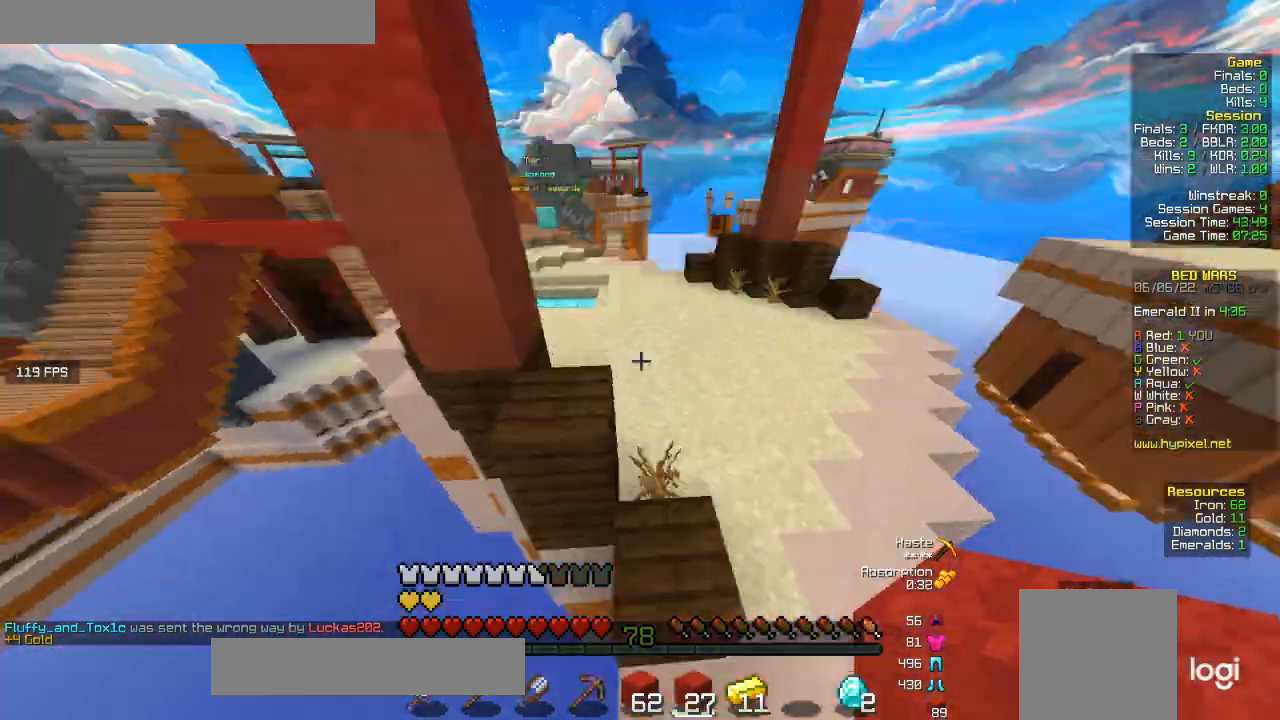
{"keys": ["w"], "mouse": [], "events": []}
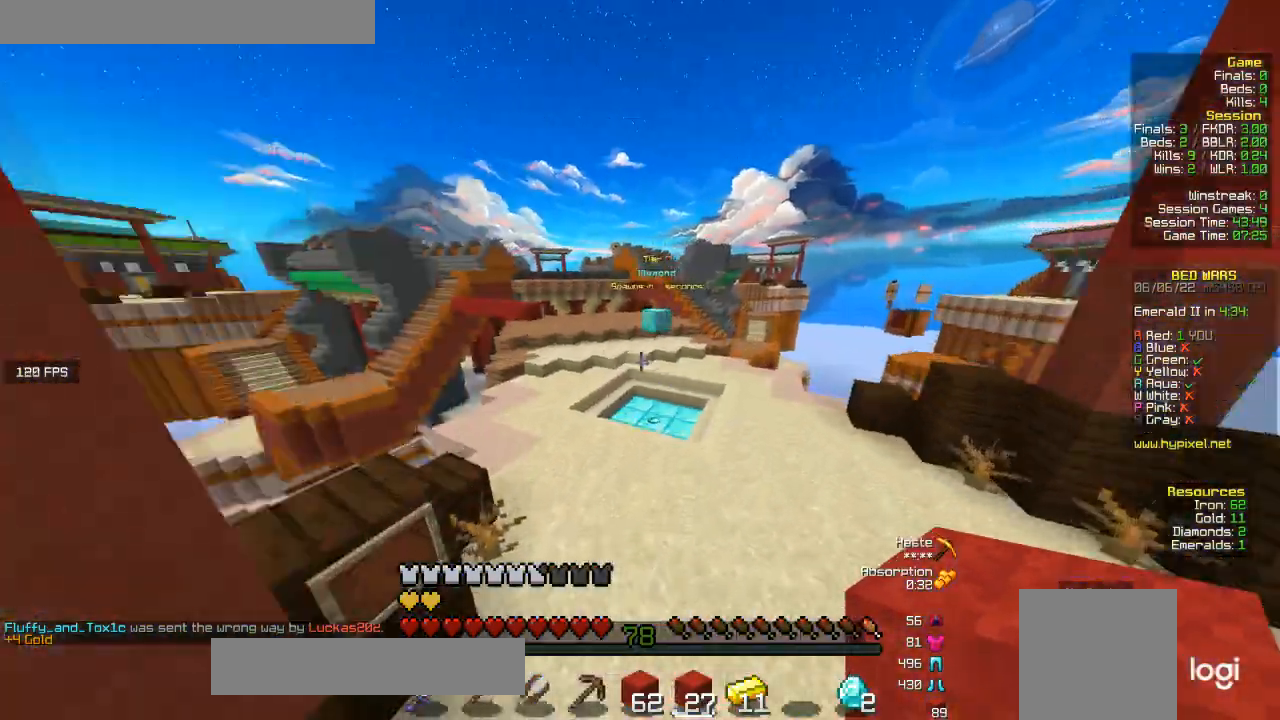
{"keys": ["w"], "mouse": ["left"], "events": [[500, "mouse_left", "down"]]}
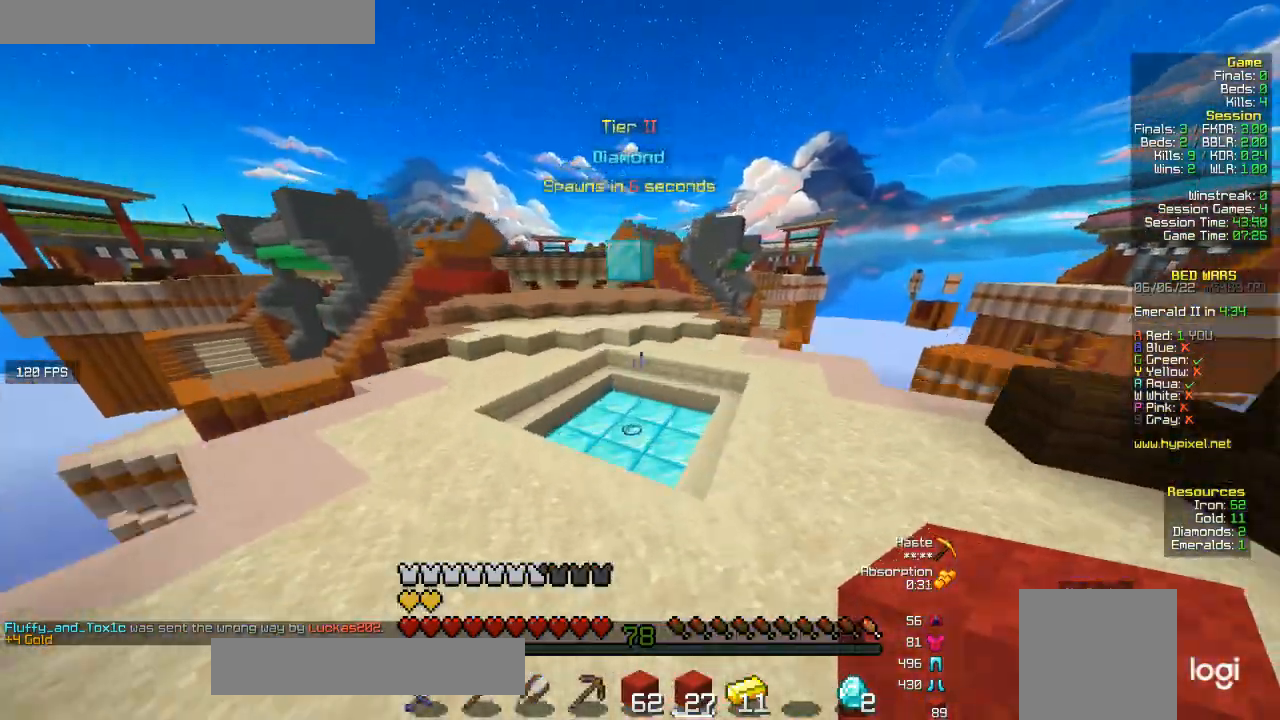
{"keys": ["w"], "mouse": ["left"], "events": [[133, "mouse_left", "up"], [200, "mouse_left", "down"]]}
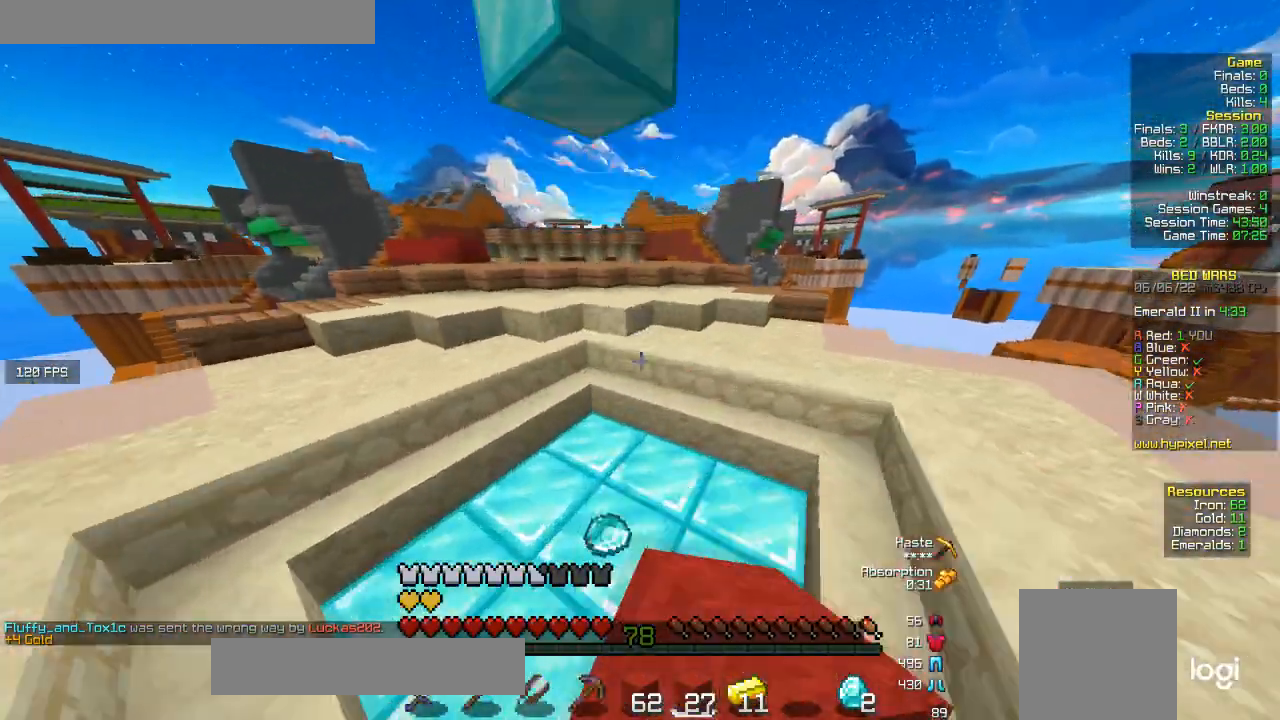
{"keys": ["d"], "mouse": ["left"], "events": [[33, "mouse_left", "up"], [267, "d", "down"], [267, "w", "up"], [367, "mouse_left", "down"]]}
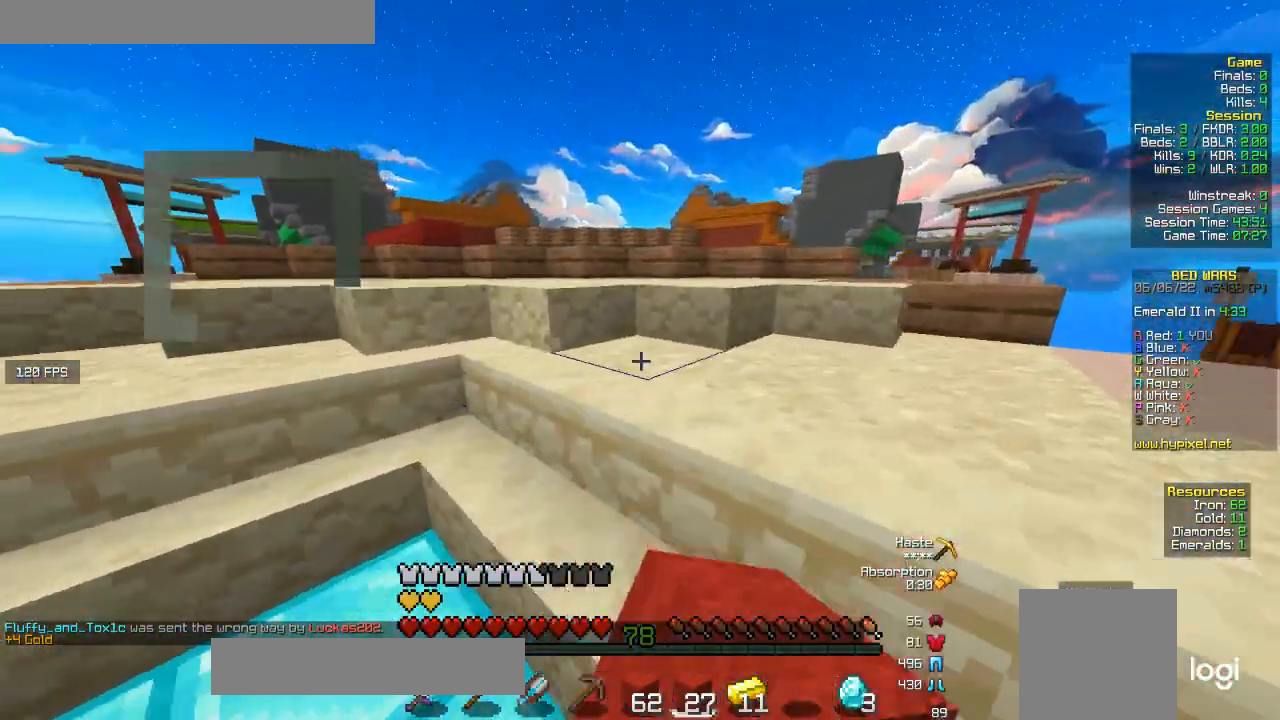
{"keys": ["a", "s"], "mouse": ["left"], "events": [[33, "mouse_left", "up"], [33, "s", "down"], [100, "mouse_left", "down"], [133, "d", "up"], [200, "mouse_left", "up"], [267, "a", "down"], [267, "mouse_left", "down"]]}
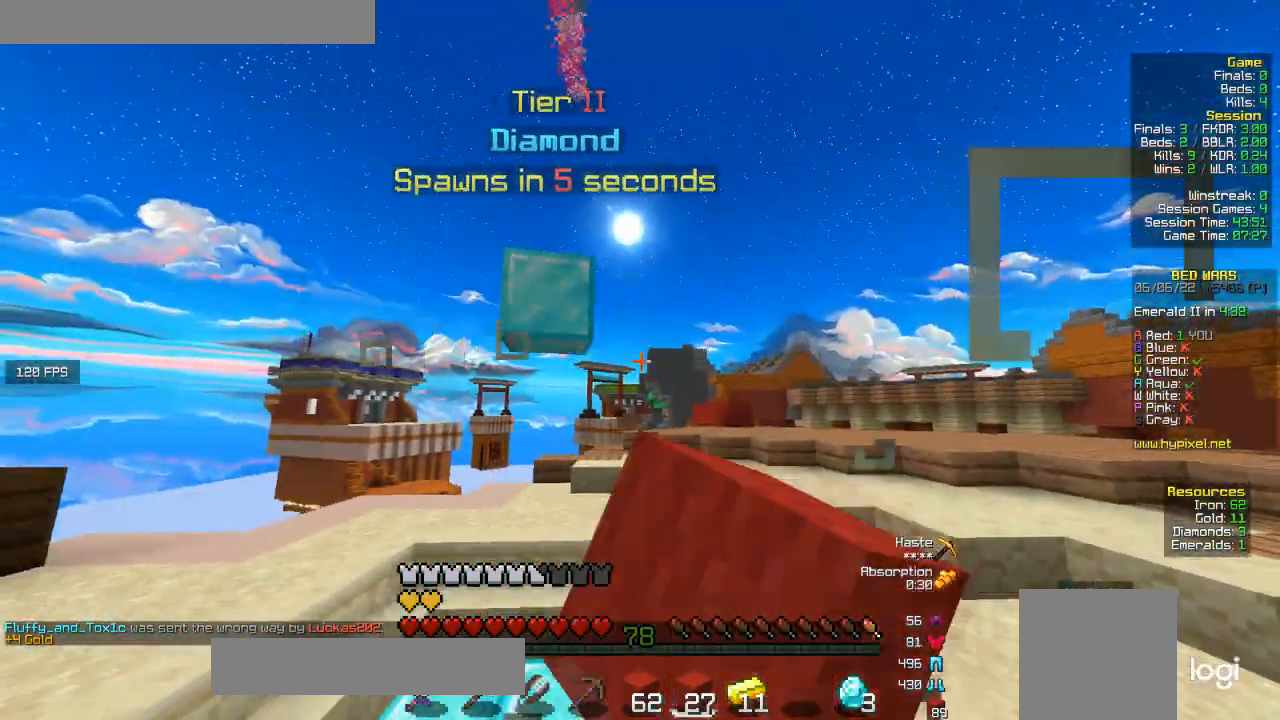
{"keys": [], "mouse": [], "events": [[67, "s", "up"], [367, "a", "up"], [400, "mouse_left", "up"]]}
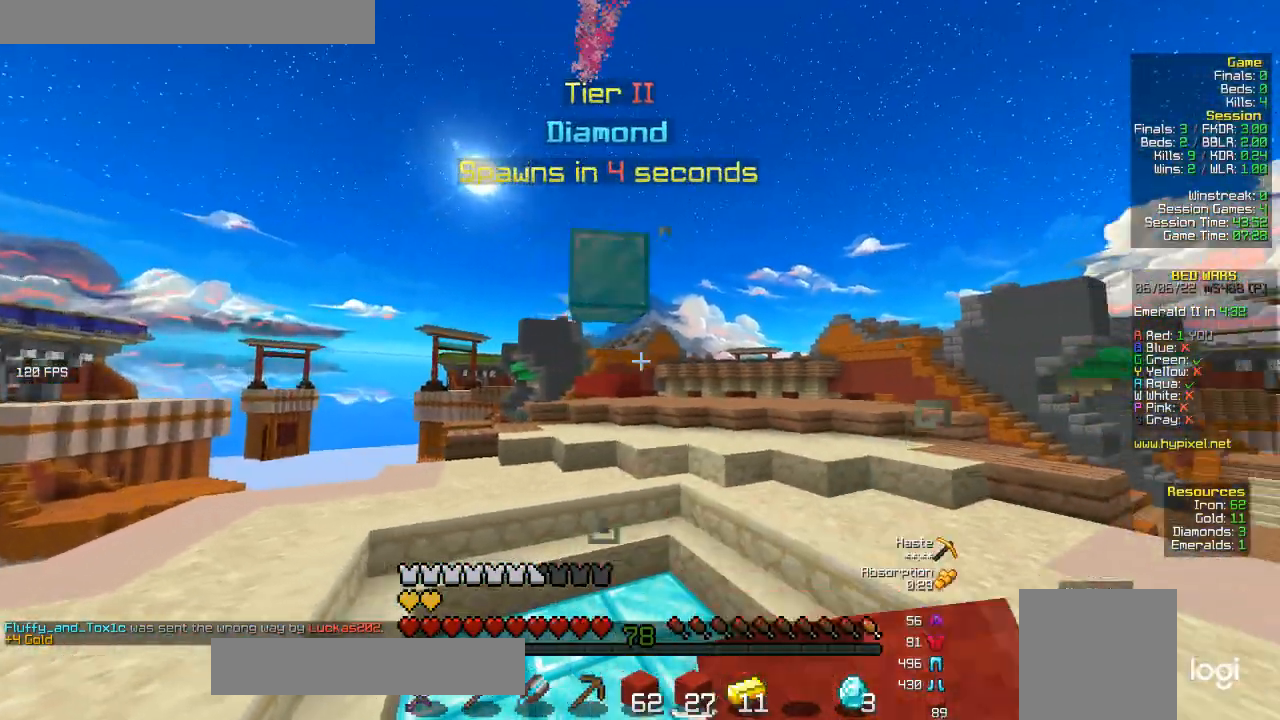
{"keys": [], "mouse": [], "events": []}
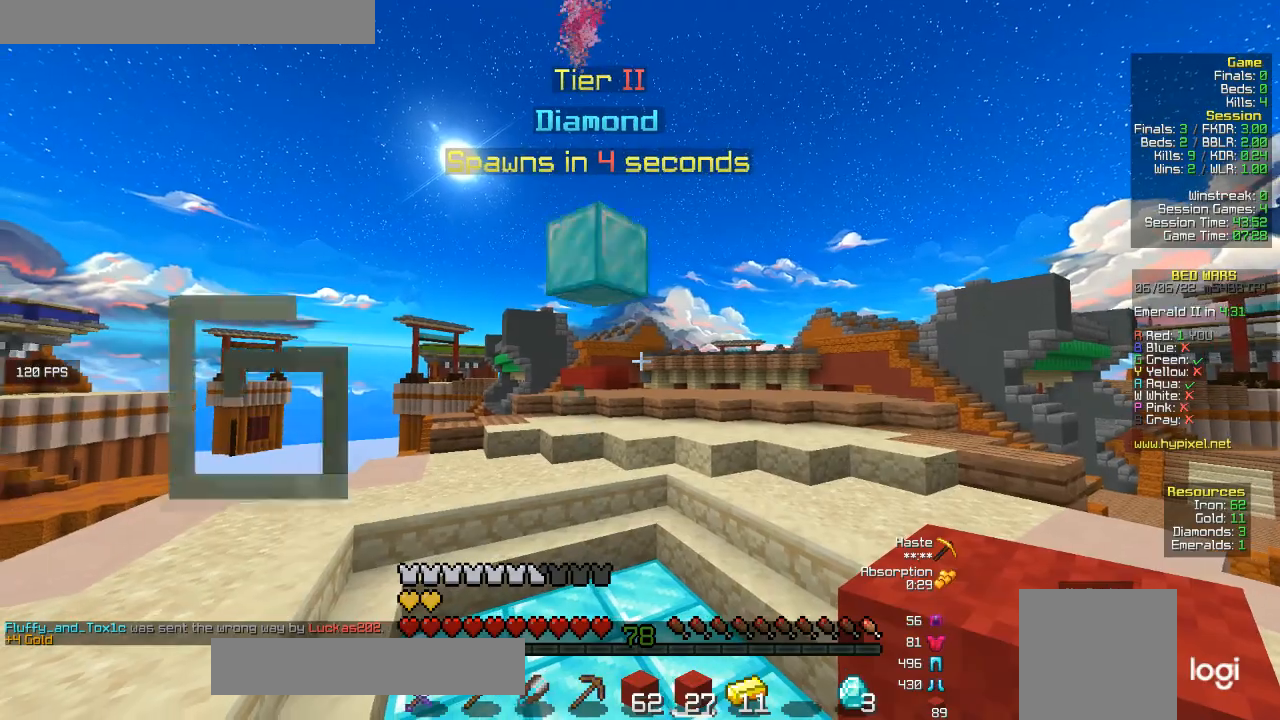
{"keys": [], "mouse": [], "events": []}
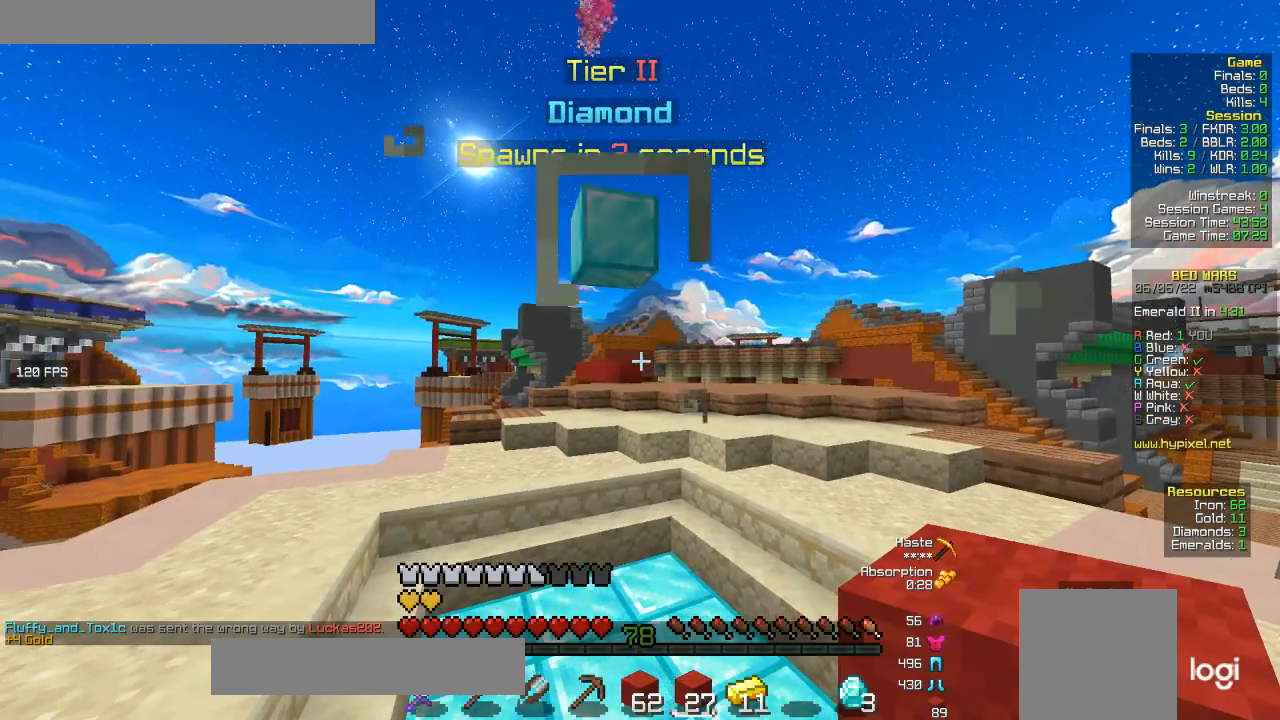
{"keys": [], "mouse": [], "events": []}
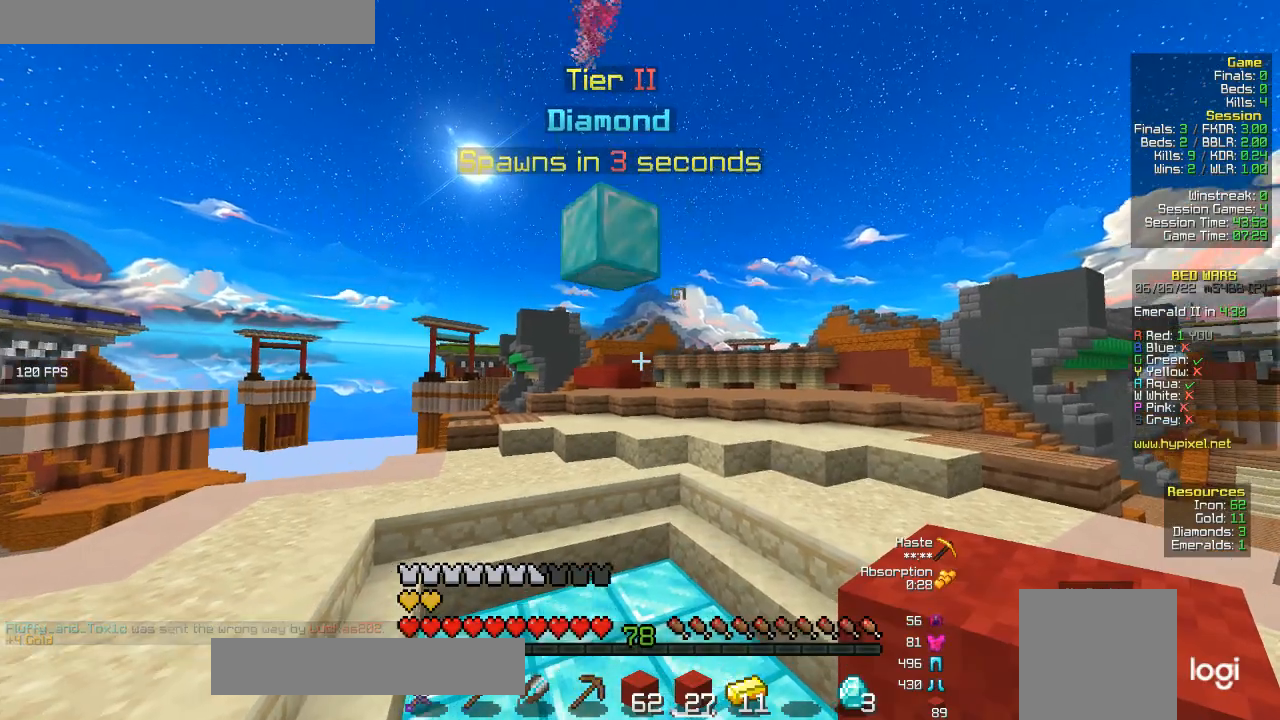
{"keys": [], "mouse": [], "events": []}
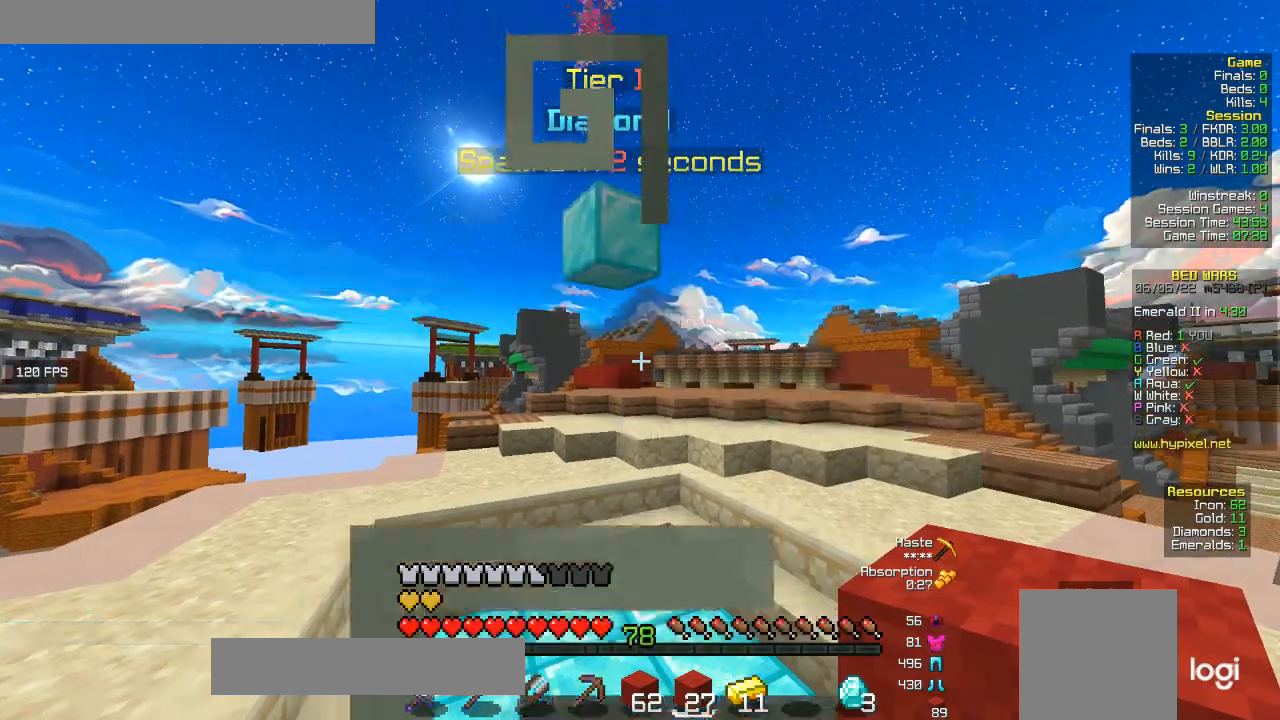
{"keys": [], "mouse": [], "events": []}
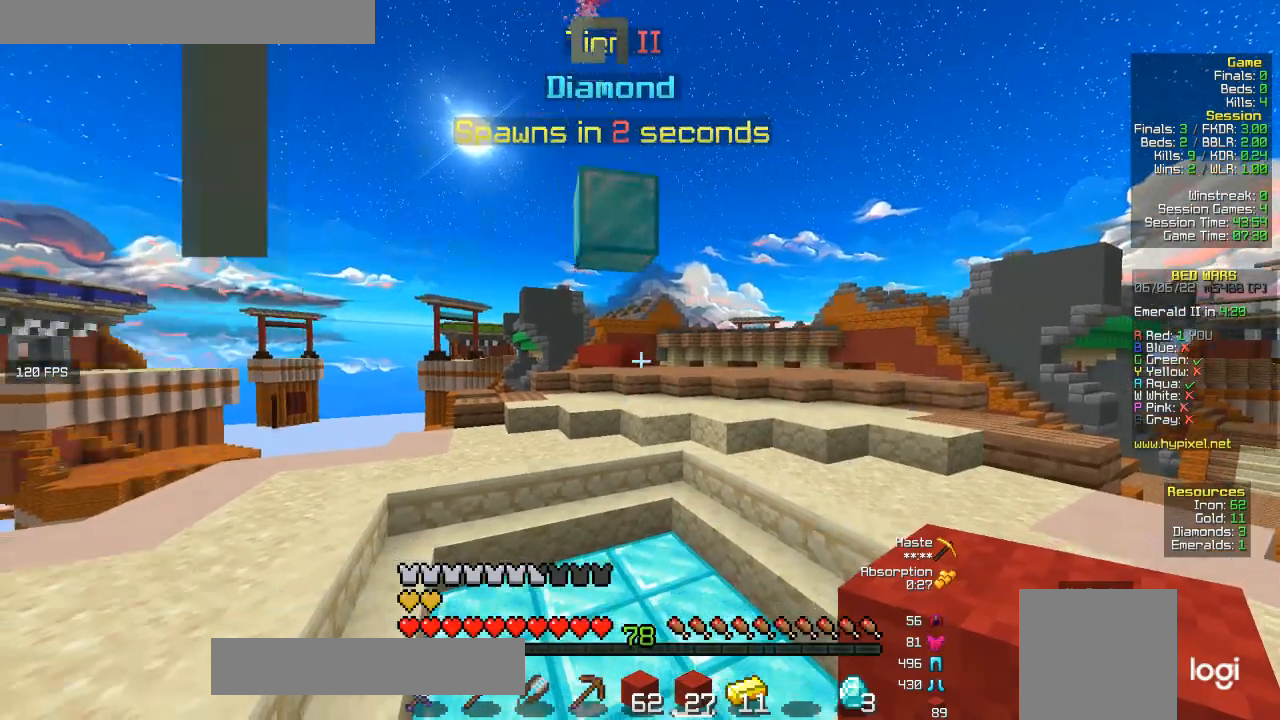
{"keys": [], "mouse": [], "events": []}
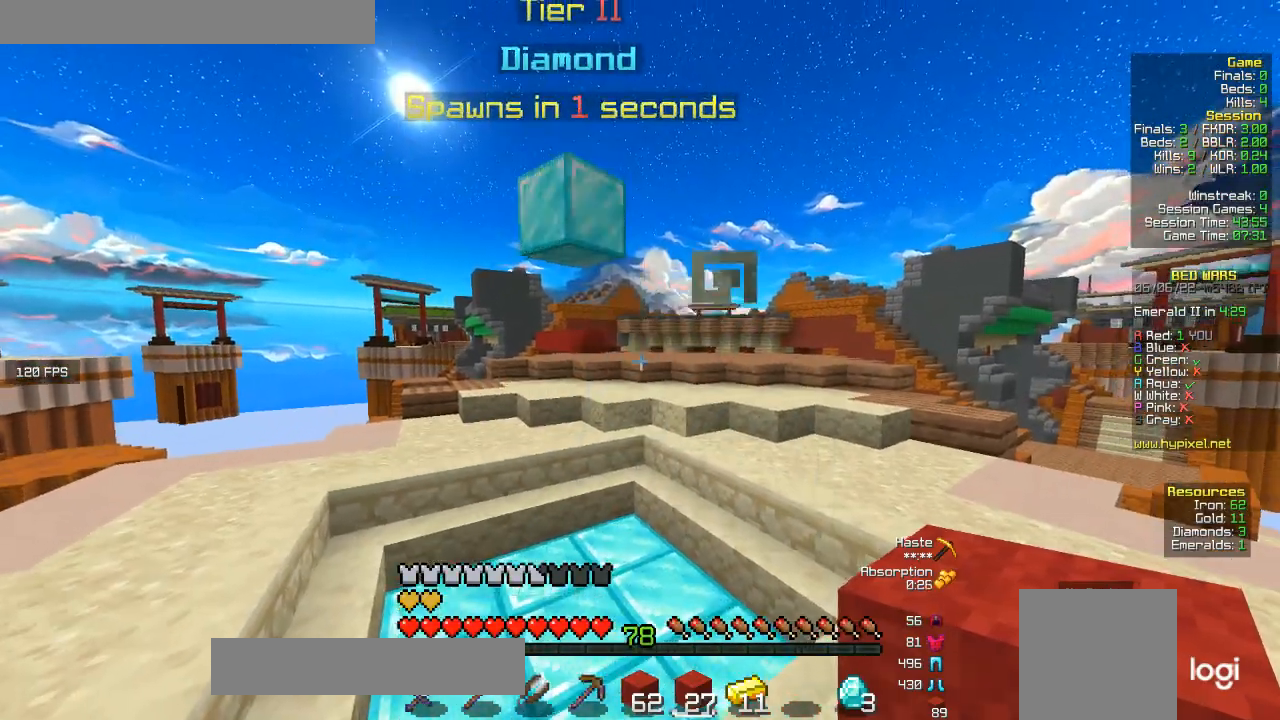
{"keys": [], "mouse": [], "events": []}